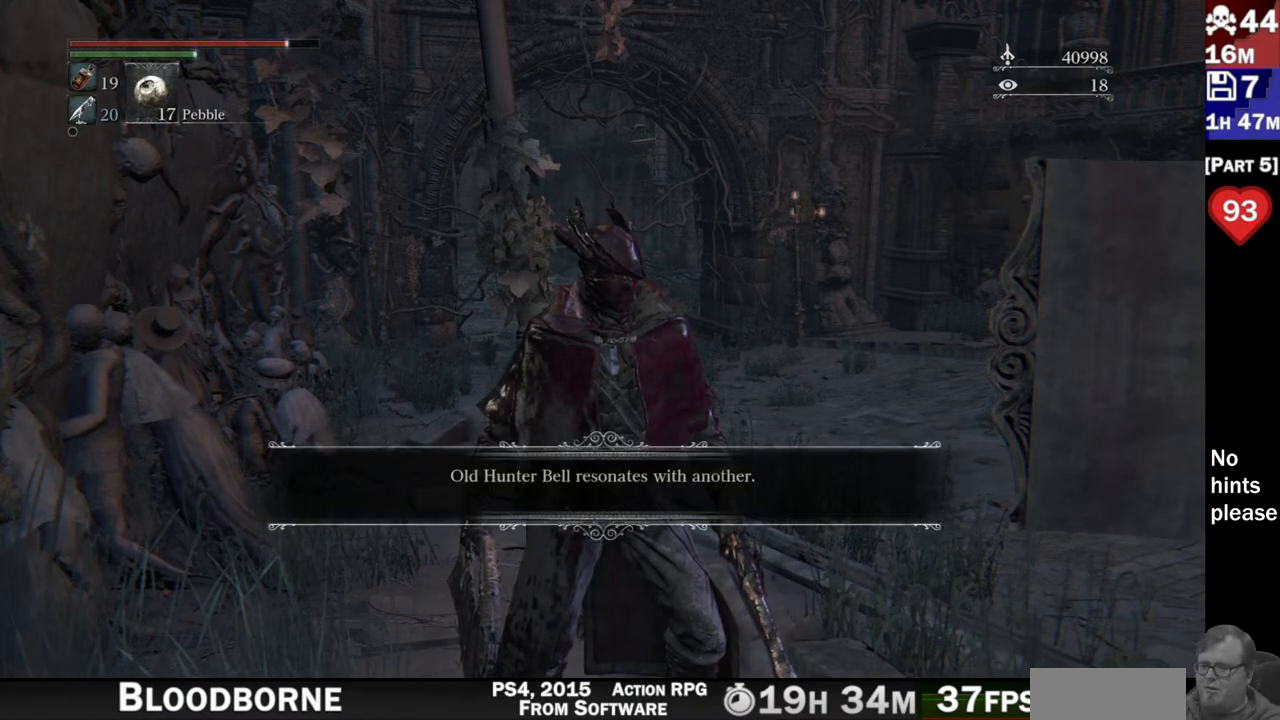
Gameplay with a controller (PlayStation layout); each line is a JSON object with the inputs held at the frame after it (dt_ms = milliseconds from this image to that frame). "button_events" lists button changes between this image and that frame as [ms after this image, input, new state], when the widget could be followed in between (sticks are given only as held states). Not read: L3 SELECT START.
{"dt_ms": 500, "buttons": [], "left_stick": "center", "right_stick": "down-right", "button_events": []}
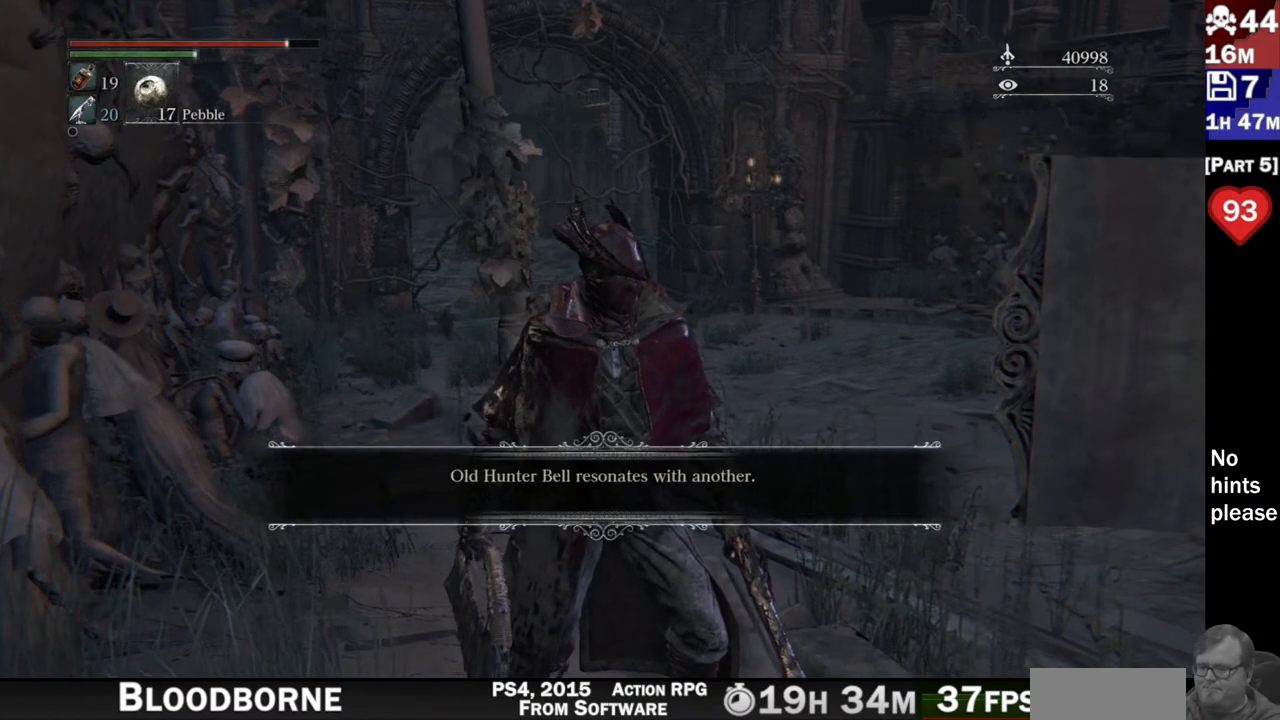
{"dt_ms": 500, "buttons": [], "left_stick": "center", "right_stick": "up", "button_events": []}
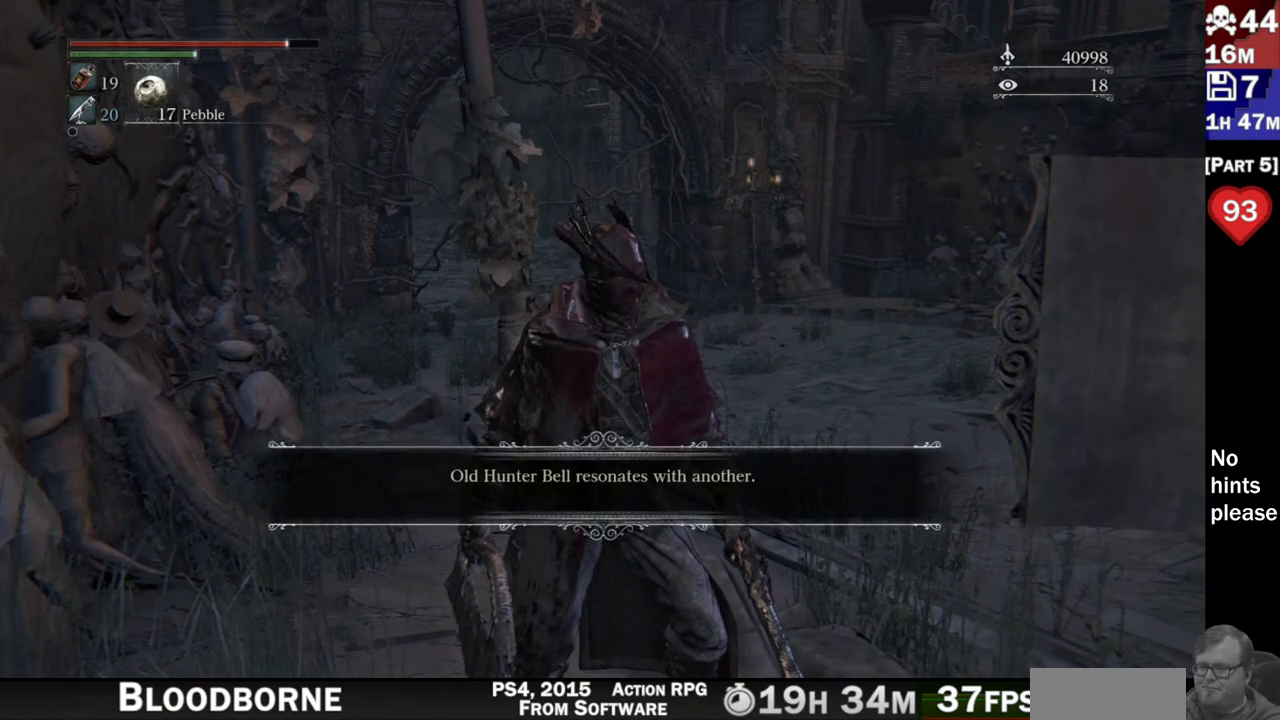
{"dt_ms": 500, "buttons": [], "left_stick": "center", "right_stick": "center", "button_events": []}
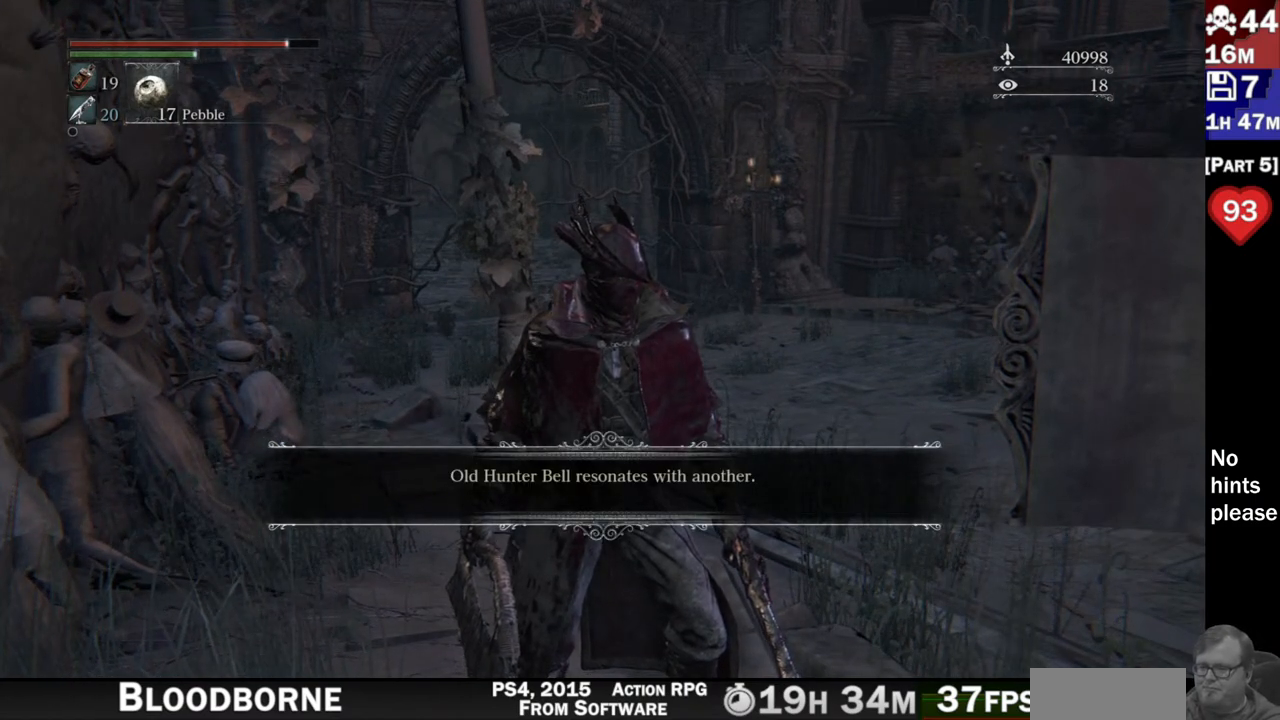
{"dt_ms": 500, "buttons": [], "left_stick": "center", "right_stick": "center", "button_events": []}
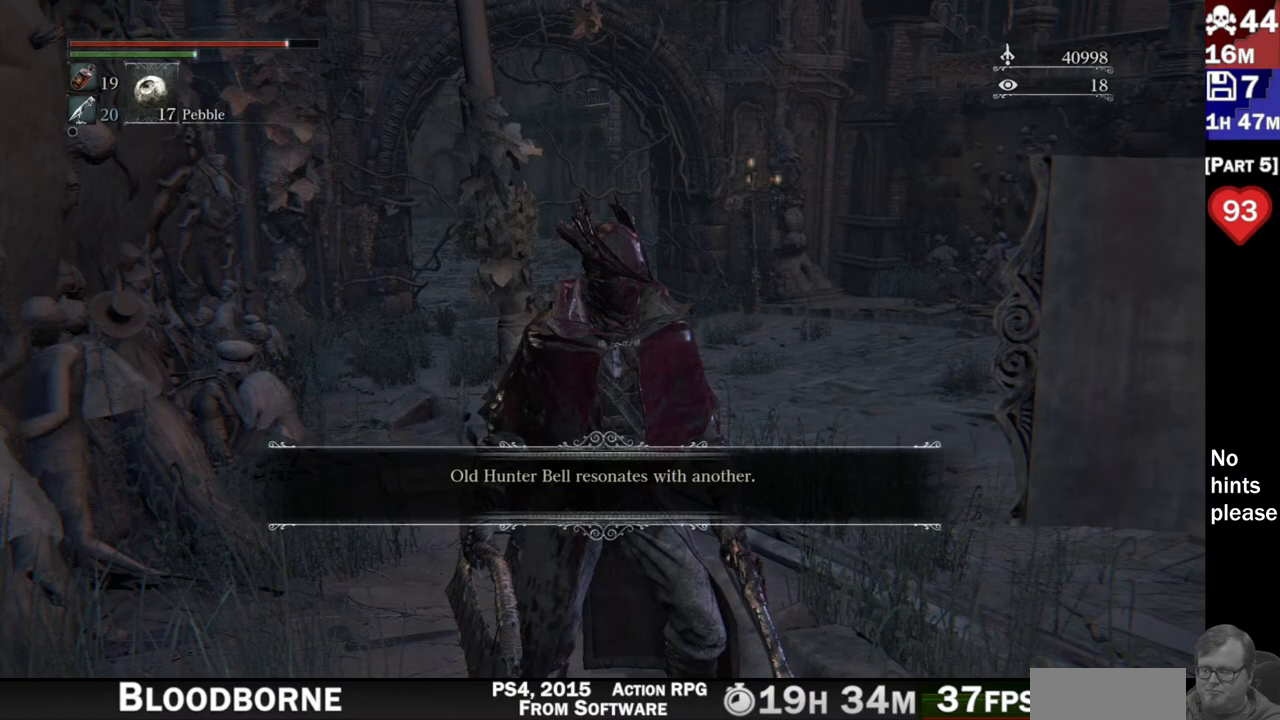
{"dt_ms": 500, "buttons": [], "left_stick": "center", "right_stick": "center", "button_events": []}
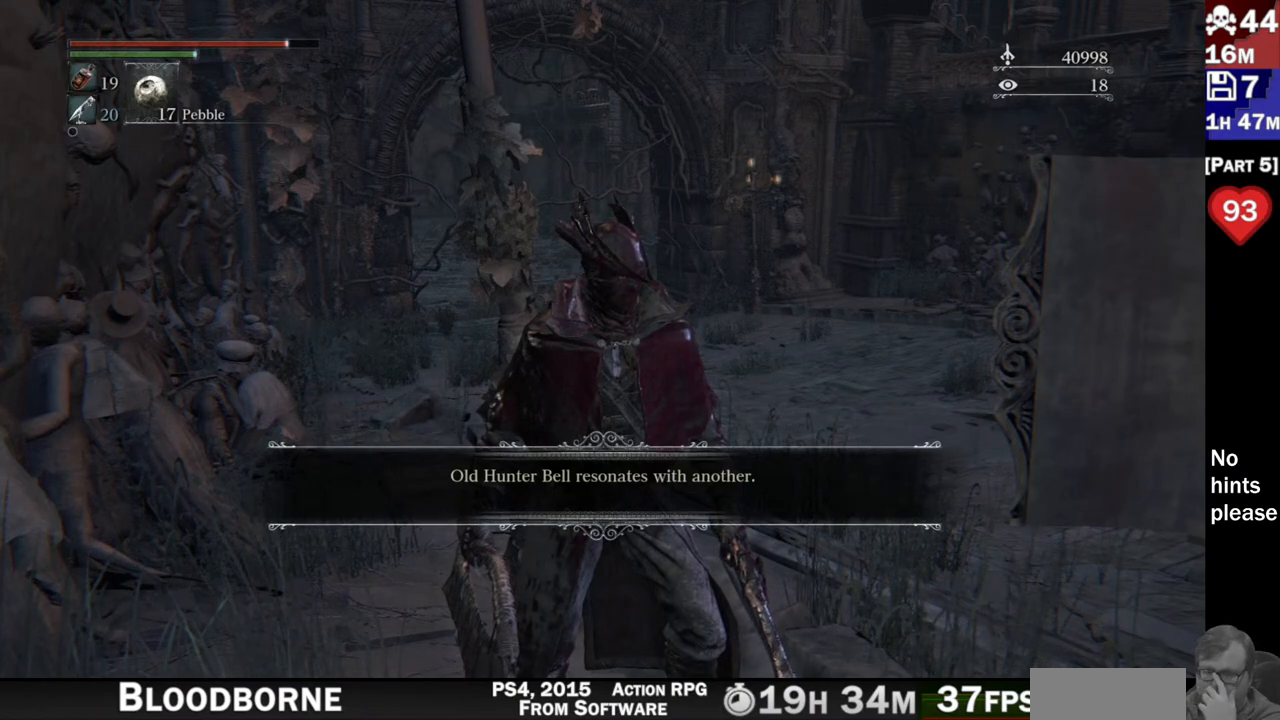
{"dt_ms": 500, "buttons": [], "left_stick": "center", "right_stick": "center", "button_events": []}
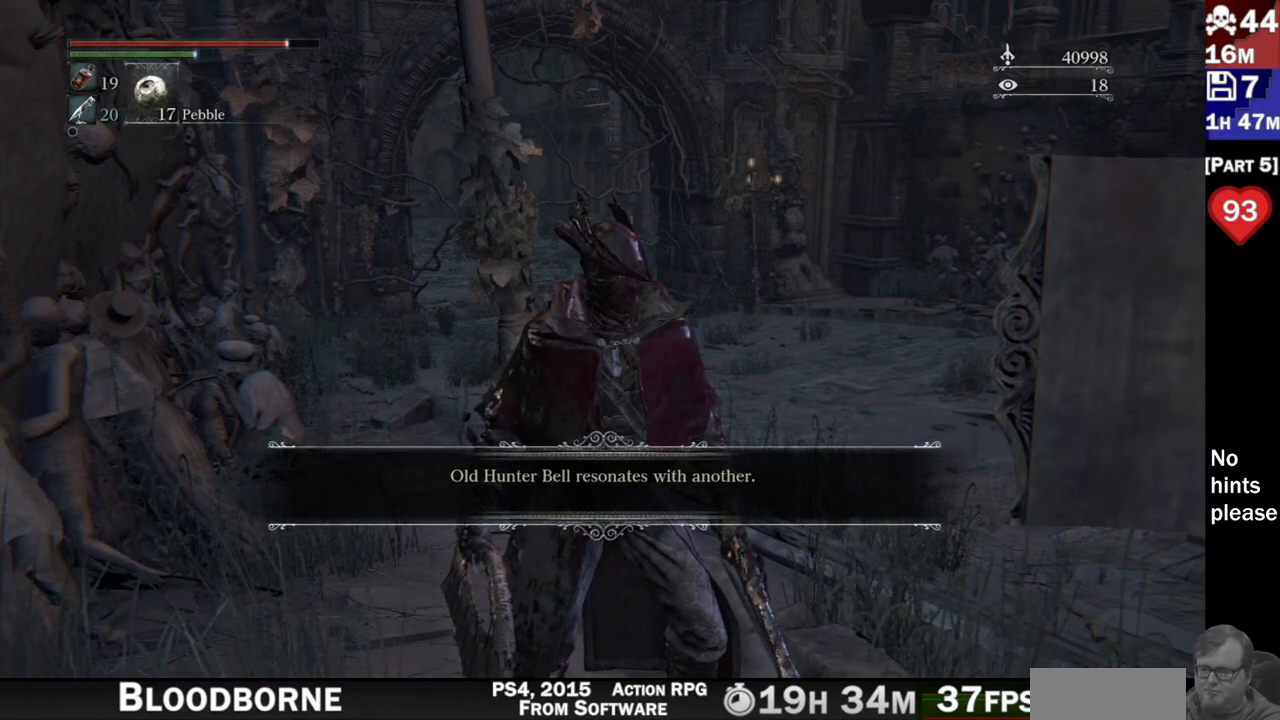
{"dt_ms": 500, "buttons": [], "left_stick": "center", "right_stick": "center", "button_events": []}
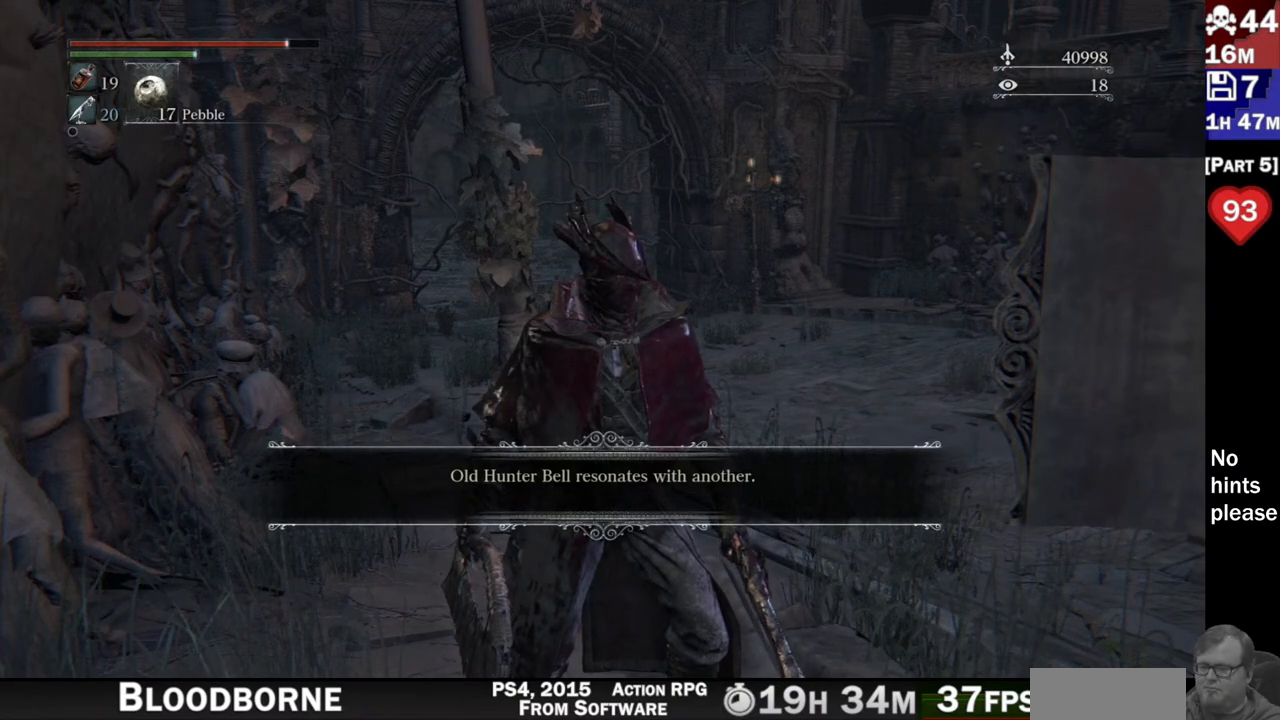
{"dt_ms": 1000, "buttons": [], "left_stick": "up", "right_stick": "right", "button_events": []}
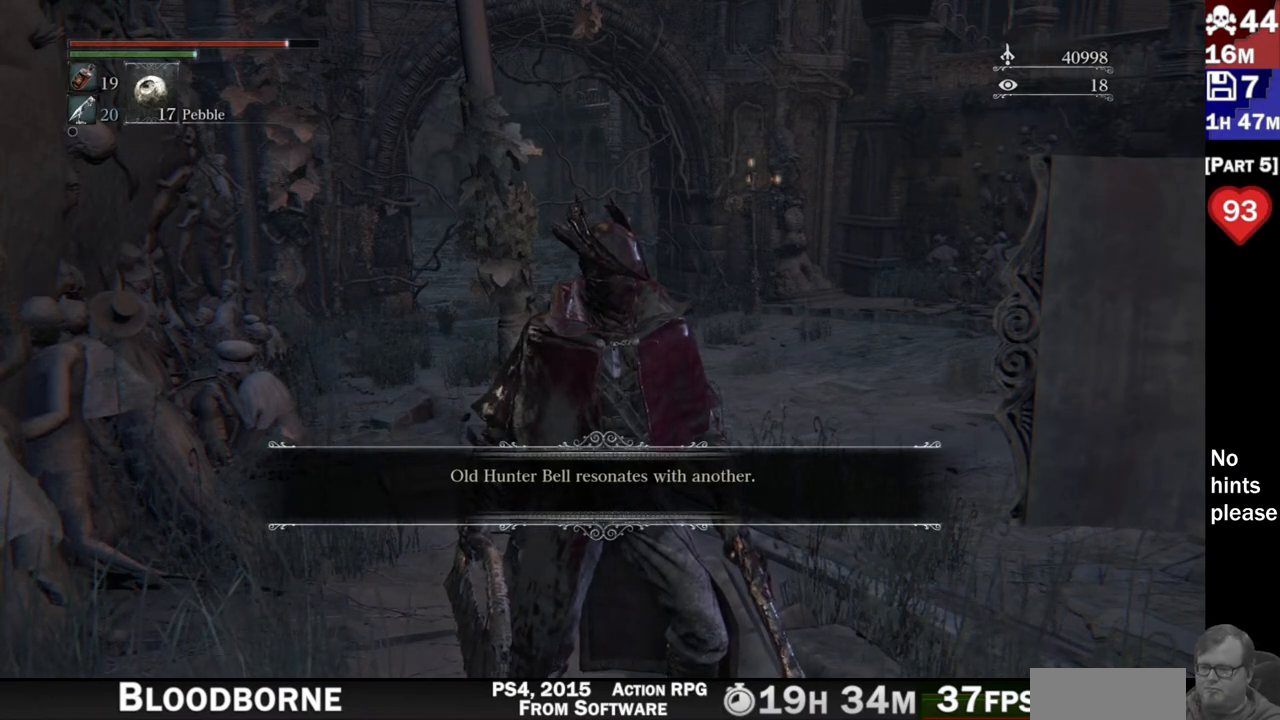
{"dt_ms": 500, "buttons": [], "left_stick": "up", "right_stick": "center", "button_events": []}